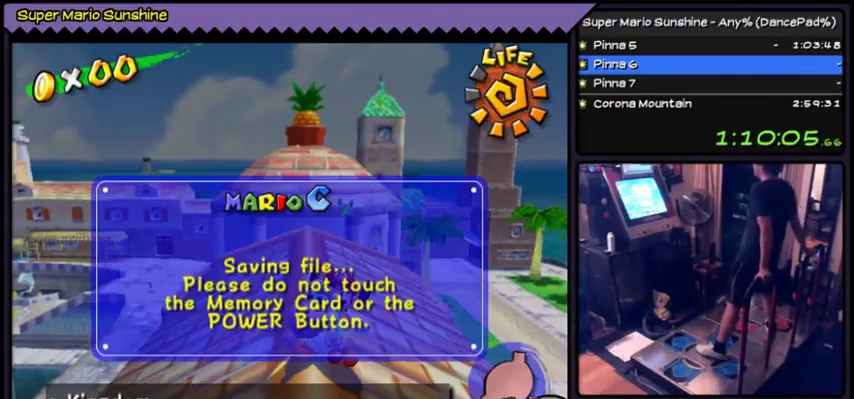
Gameplay with a controller (Nintendo layout); each line is a JSON object with the inputs held at the frame after it. "events" lists button and stick changes between this image and that frame as [ms after this image, input, new state], when the widget could be followed in between. Not read: L3 R3.
{"buttons": []}
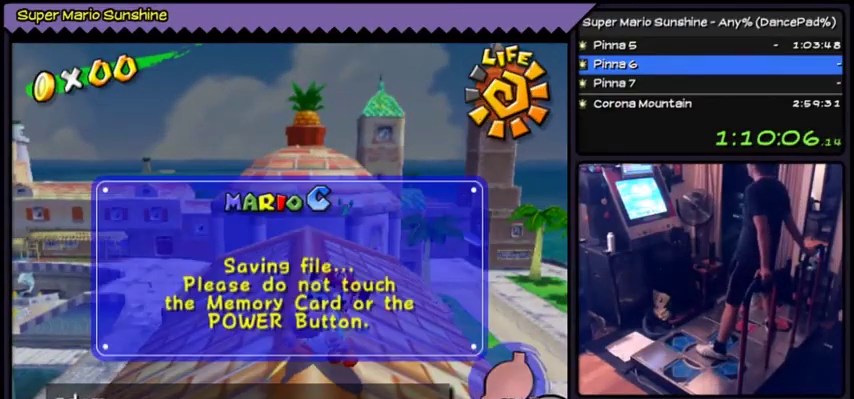
{"buttons": []}
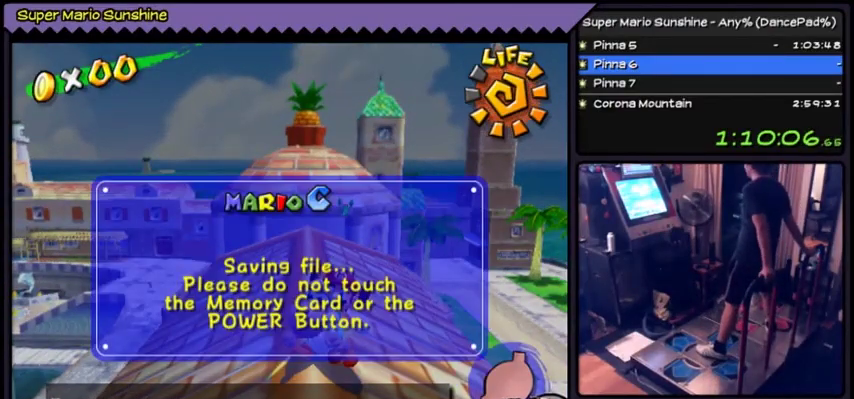
{"buttons": []}
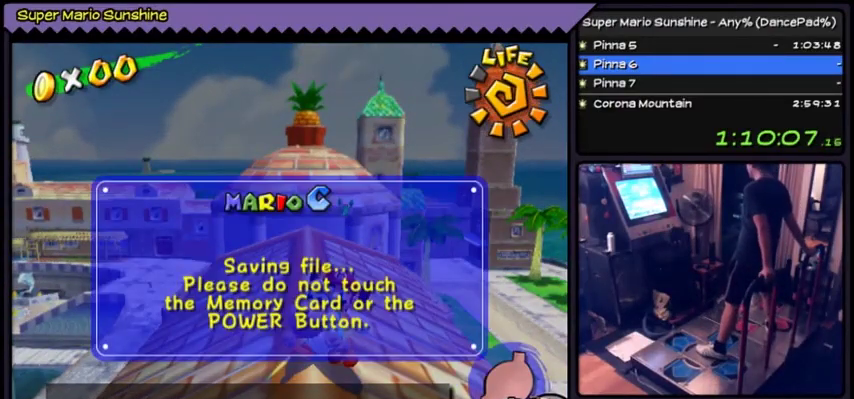
{"buttons": [], "events": [[133, "A", "down"], [167, "A", "up"], [200, "A", "down"], [367, "A", "up"]]}
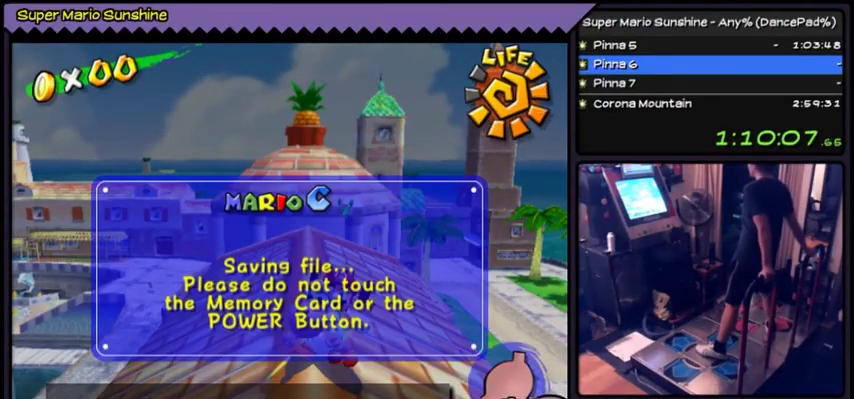
{"buttons": [], "events": [[201, "A", "down"], [234, "A", "up"], [267, "A", "down"], [467, "A", "up"]]}
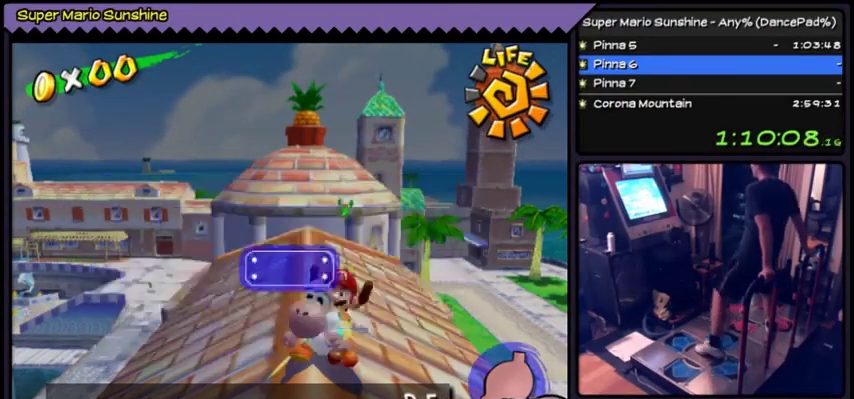
{"buttons": ["DPAD_UP"], "events": [[200, "DPAD_UP", "down"], [233, "DPAD_UP", "up"], [267, "DPAD_UP", "down"]]}
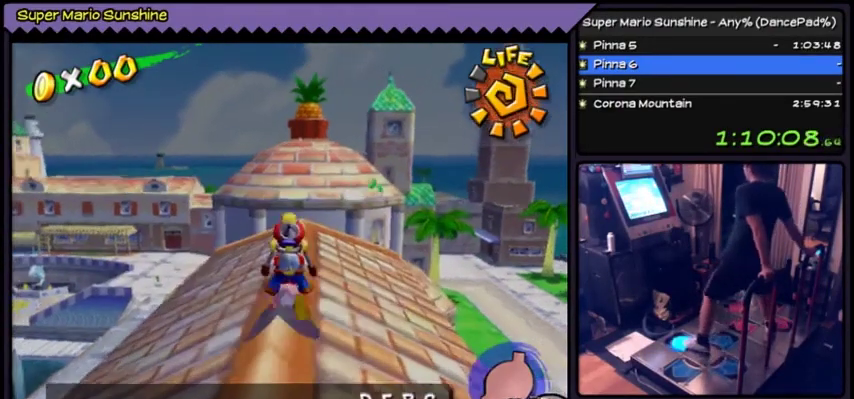
{"buttons": ["DPAD_UP"]}
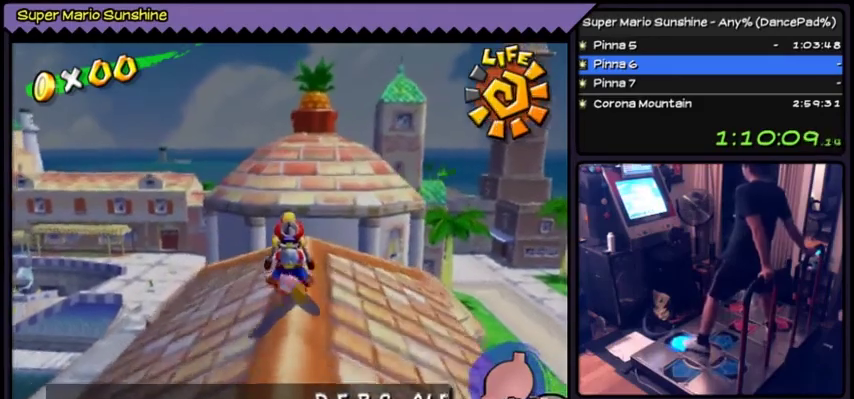
{"buttons": ["A", "DPAD_UP"], "events": [[434, "A", "down"]]}
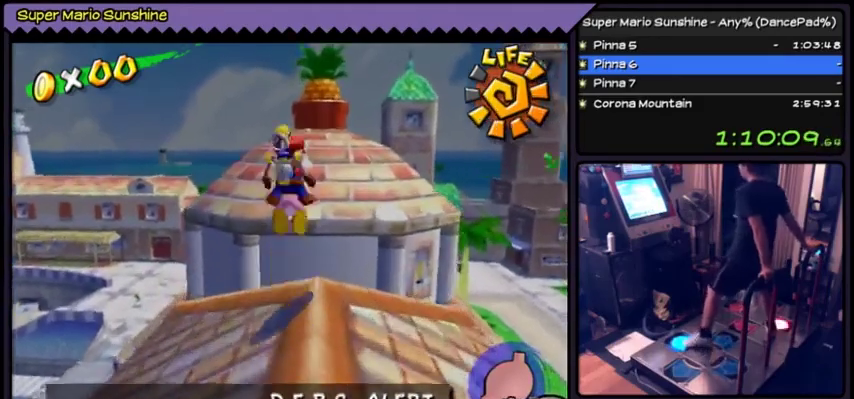
{"buttons": ["A", "DPAD_UP"]}
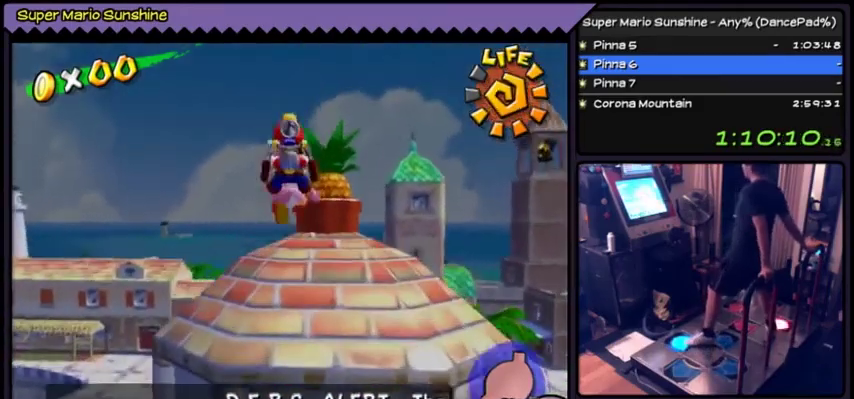
{"buttons": ["B", "DPAD_UP"], "events": [[267, "A", "up"], [434, "B", "down"]]}
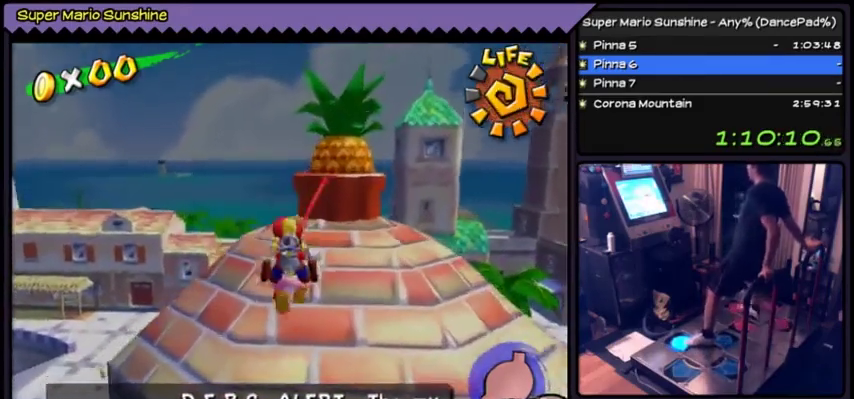
{"buttons": ["DPAD_UP"], "events": [[201, "B", "up"]]}
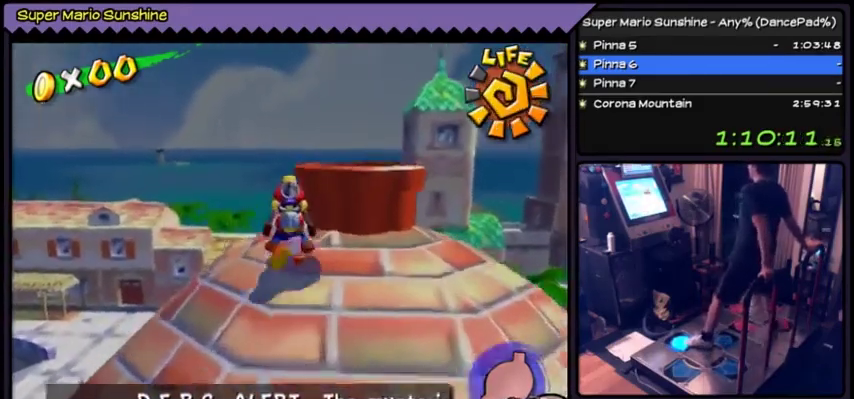
{"buttons": ["DPAD_UP"]}
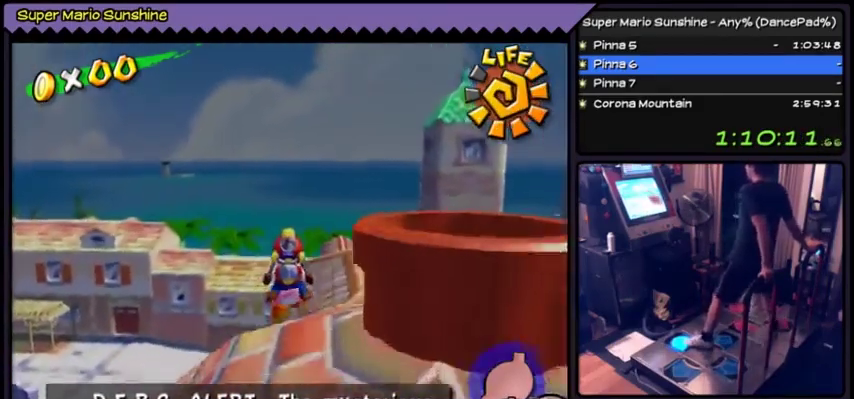
{"buttons": ["A", "DPAD_UP"], "events": [[167, "A", "down"]]}
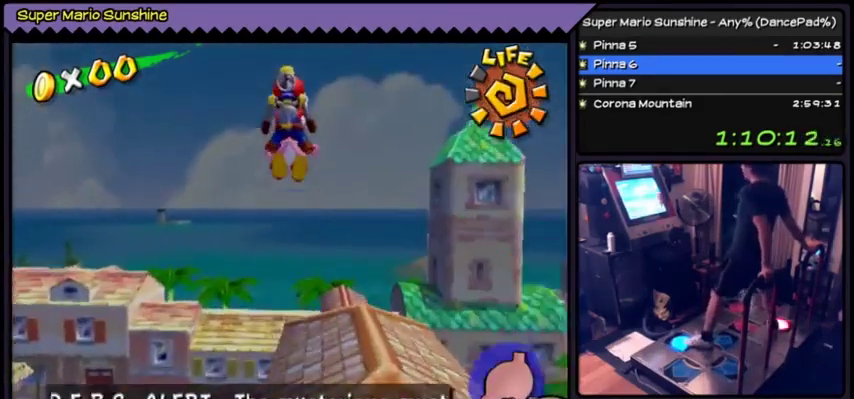
{"buttons": ["DPAD_UP"], "events": [[367, "A", "up"]]}
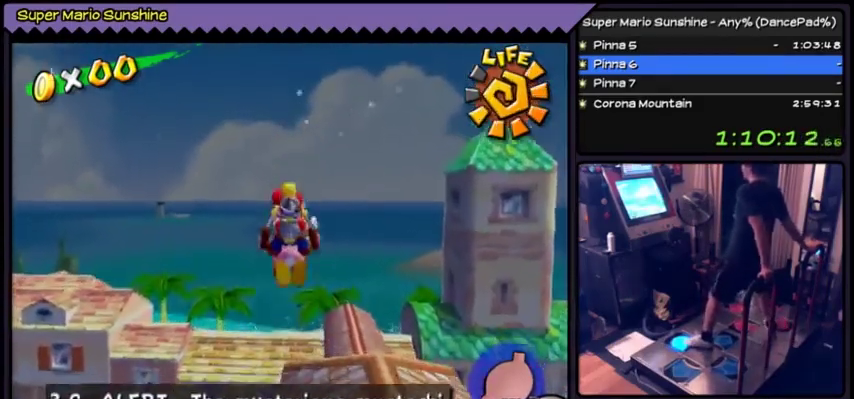
{"buttons": ["DPAD_UP"]}
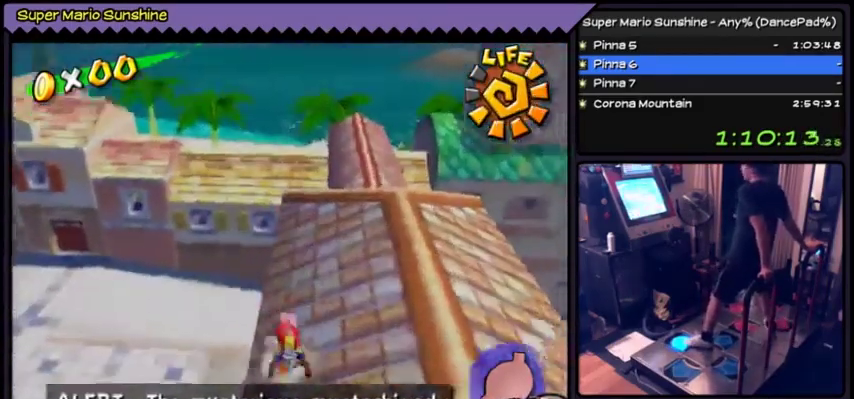
{"buttons": ["DPAD_UP"]}
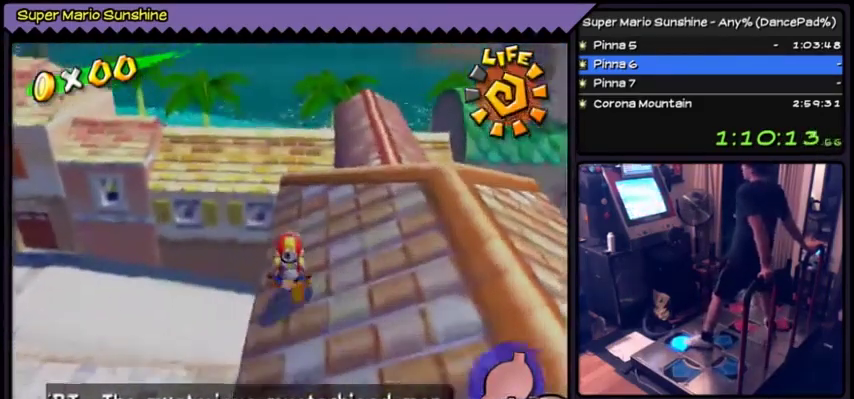
{"buttons": ["DPAD_UP"]}
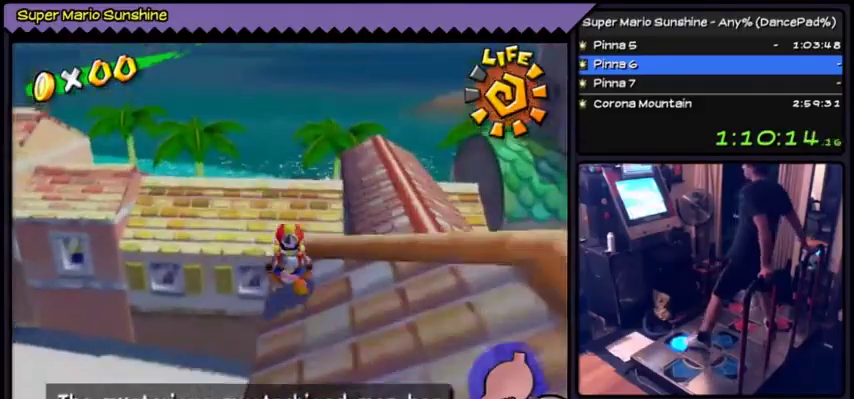
{"buttons": ["A", "DPAD_LEFT"], "events": [[133, "DPAD_UP", "up"], [300, "DPAD_LEFT", "down"], [333, "DPAD_LEFT", "up"], [367, "A", "down"], [400, "DPAD_LEFT", "down"]]}
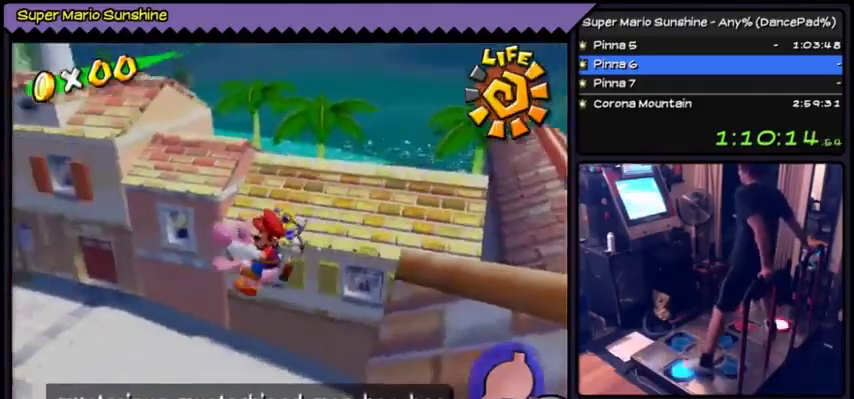
{"buttons": ["A"], "events": [[467, "DPAD_LEFT", "up"]]}
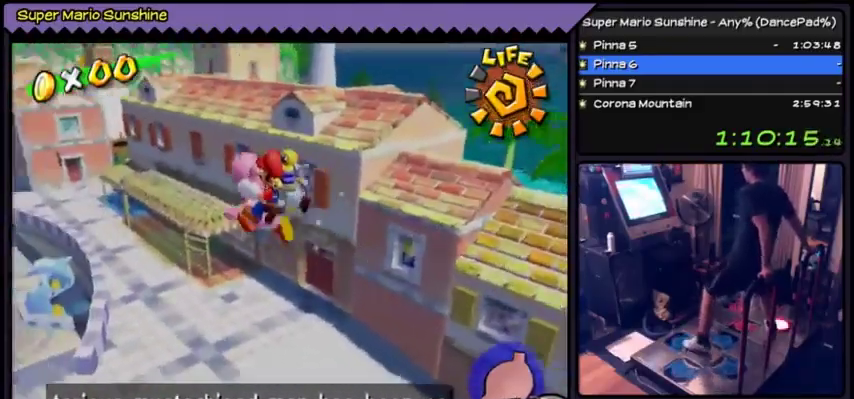
{"buttons": ["DPAD_UP"], "events": [[67, "DPAD_UP", "down"], [133, "DPAD_UP", "up"], [200, "DPAD_UP", "down"], [400, "A", "up"]]}
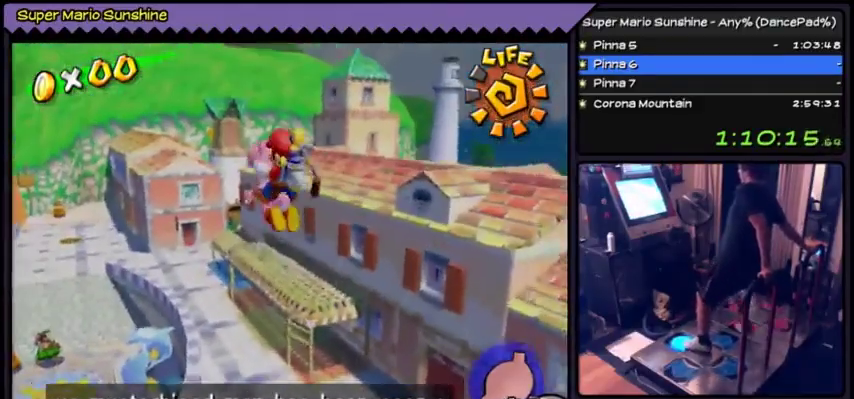
{"buttons": ["DPAD_UP"]}
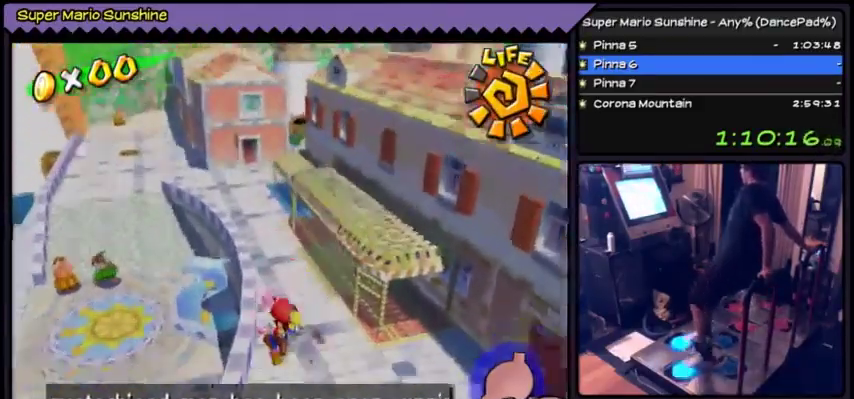
{"buttons": ["DPAD_LEFT"], "events": [[333, "DPAD_UP", "up"], [367, "DPAD_LEFT", "down"]]}